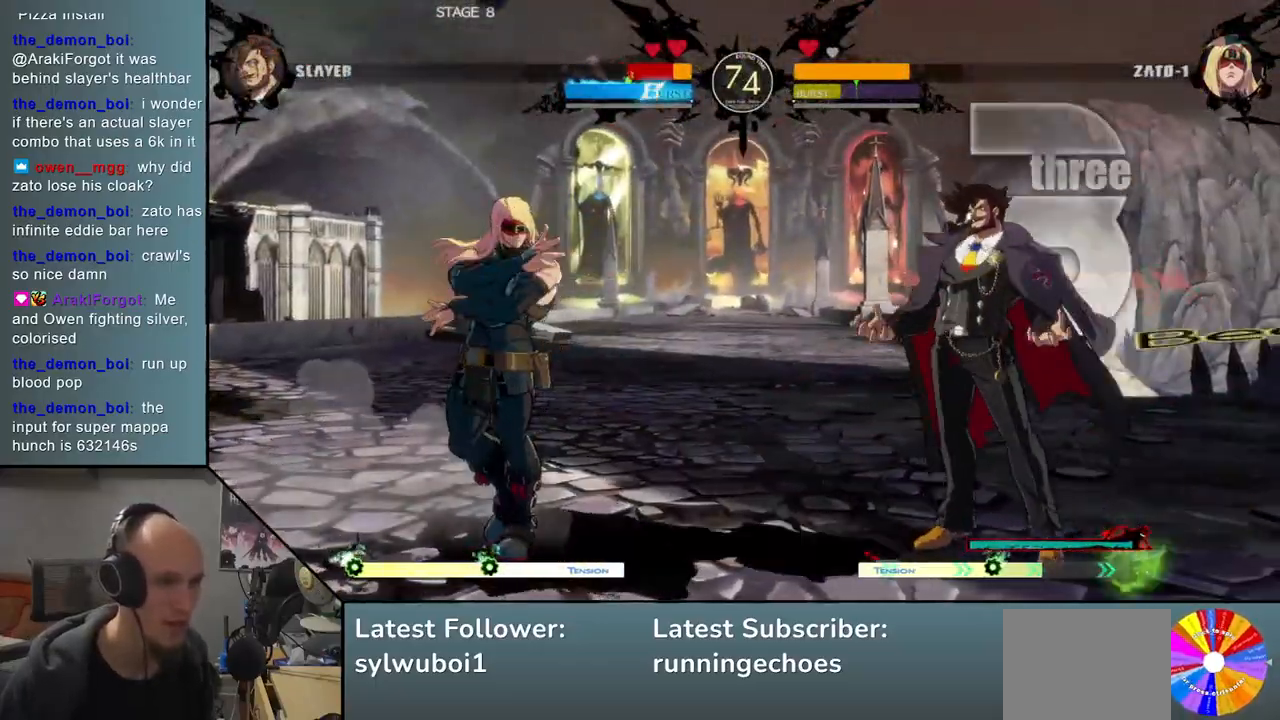
Gameplay with a controller (arcade stick); each line is a JSON object with the inputs held at the frame after it. "events" lists button and stick changes between this image and that frame as [ms after this image, input, new state], when the widget could be followed in between. Not read: L3 R3 other_buttons.
{"buttons": ["SQUARE"], "events": [[400, "SQUARE", "down"]]}
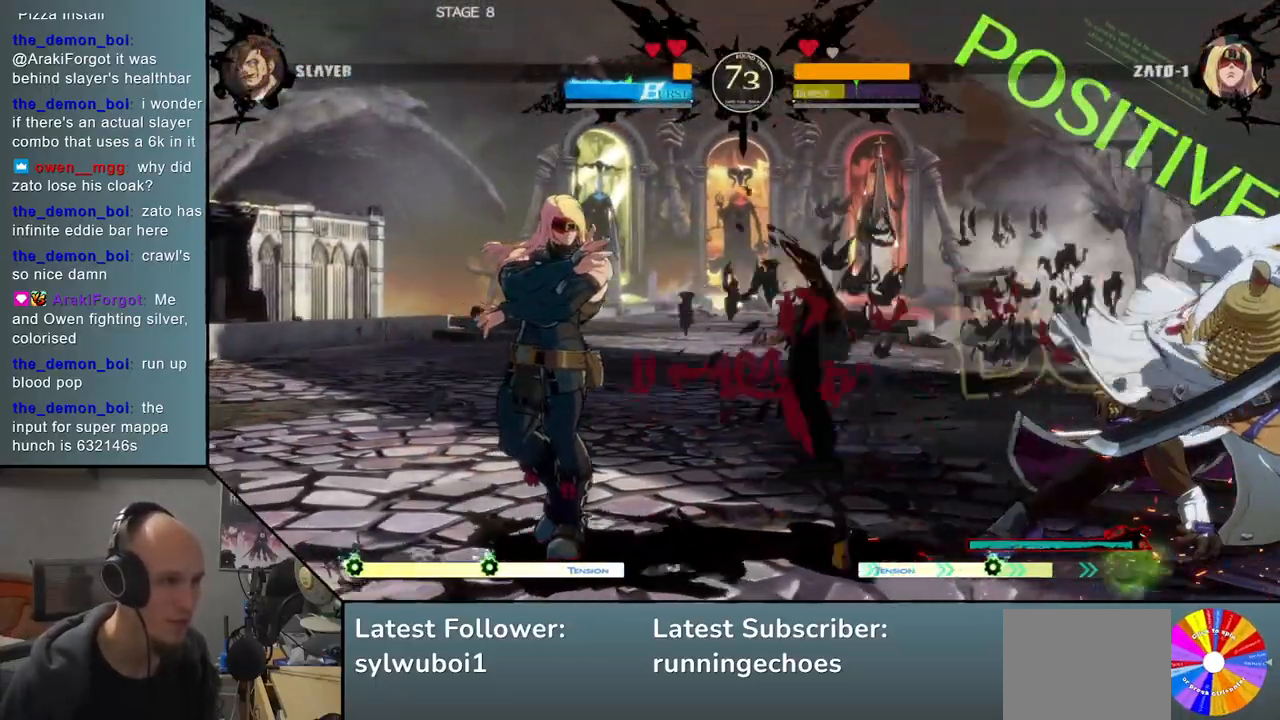
{"buttons": [], "events": [[33, "SQUARE", "up"]]}
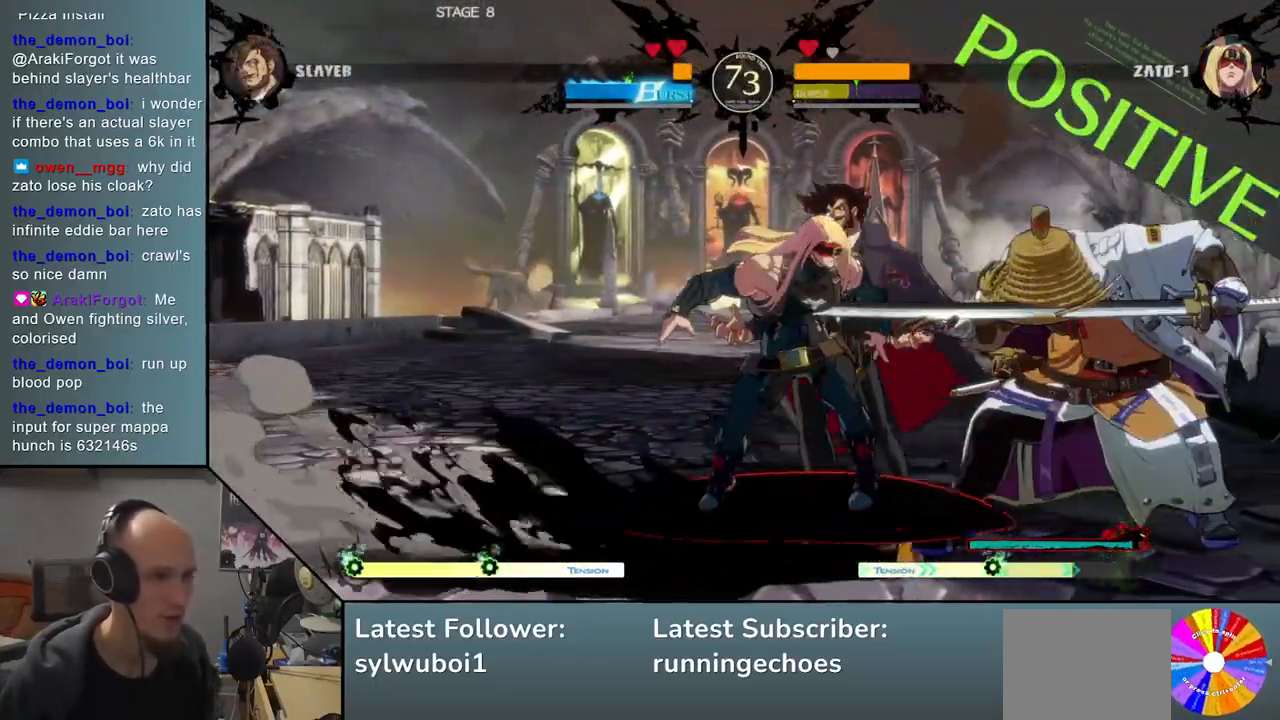
{"buttons": ["SQUARE"], "events": [[433, "SQUARE", "down"]]}
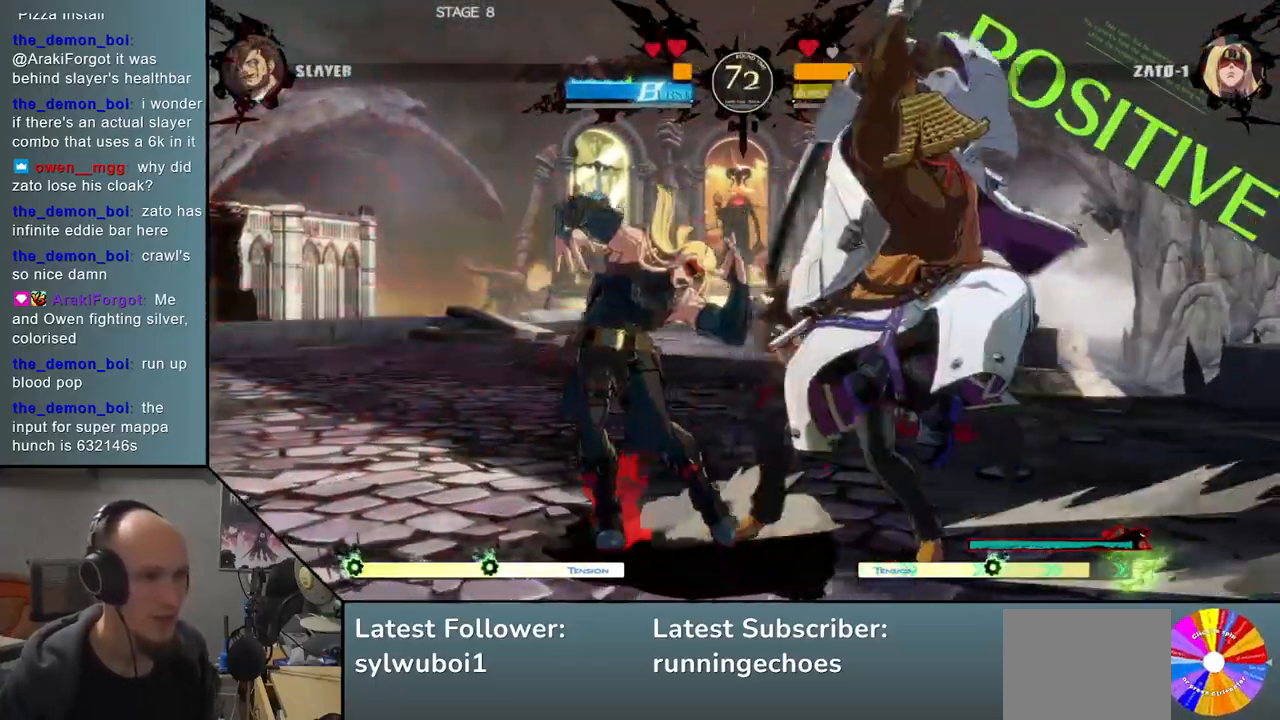
{"buttons": [], "events": [[83, "SQUARE", "up"]]}